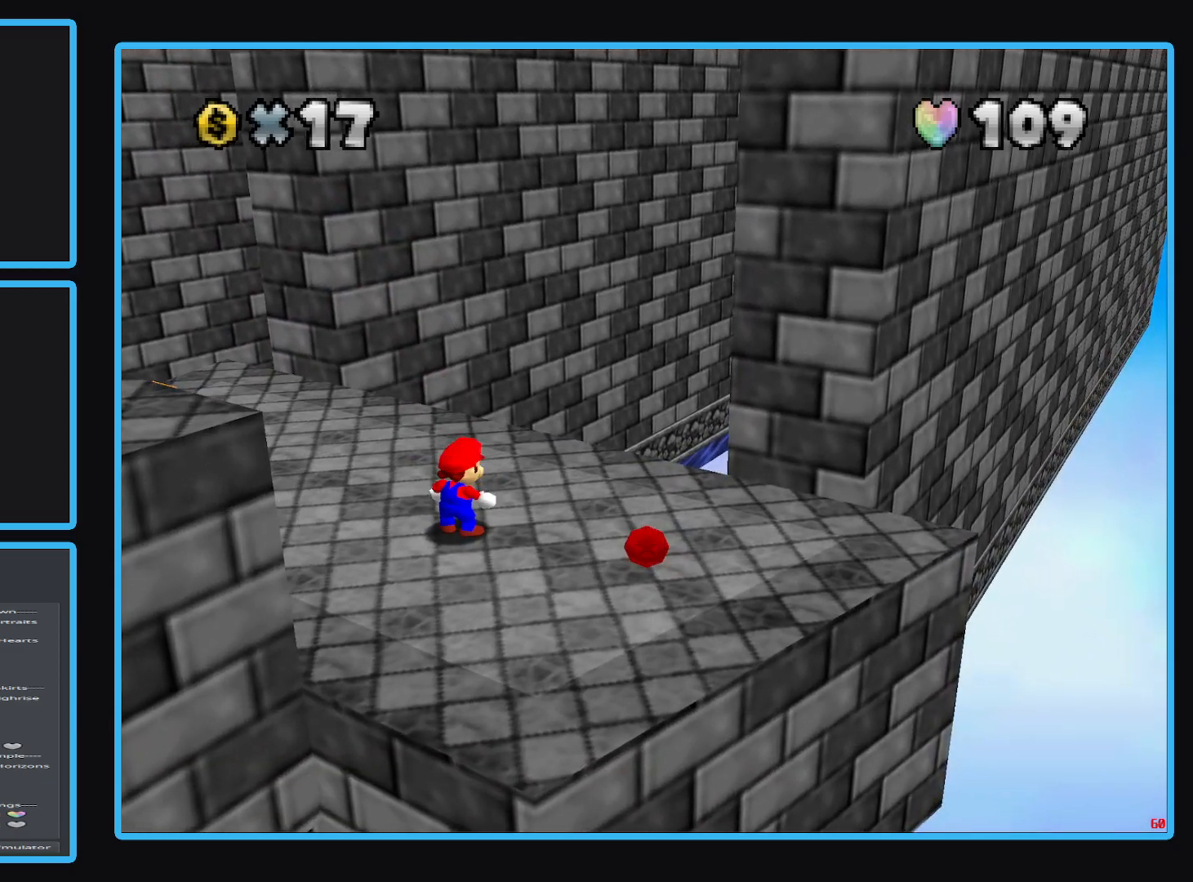
Gameplay with a controller (Xbox layout); each line is a JSON object with the inputs held at the frame after it. "events" lists button and stick changes between this image and that frame as [ms after this image, input, new state], when the widget could be followed in between. Not read: L3 R3.
{"buttons": [], "left_stick": "center", "right_stick": "center", "events": []}
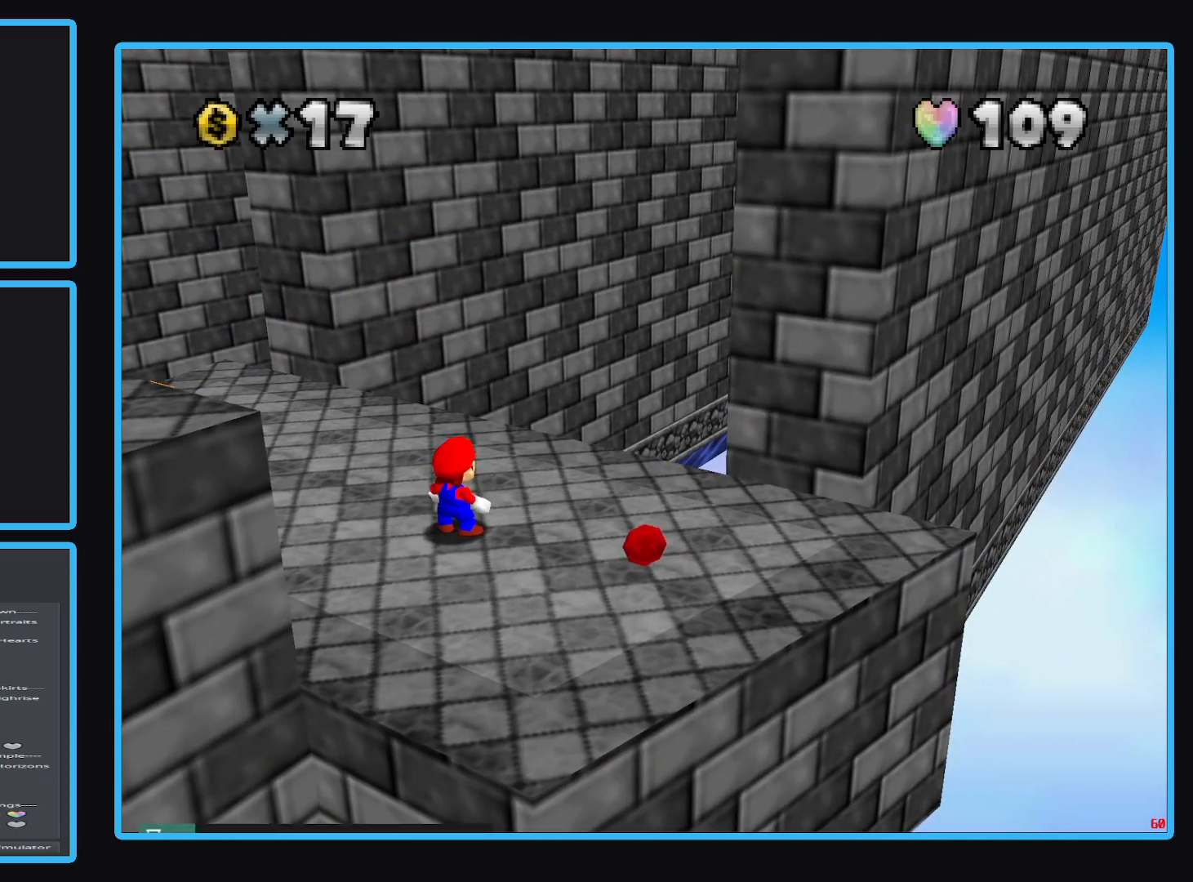
{"buttons": ["Y"], "left_stick": "center", "right_stick": "center", "events": [[450, "Y", "down"]]}
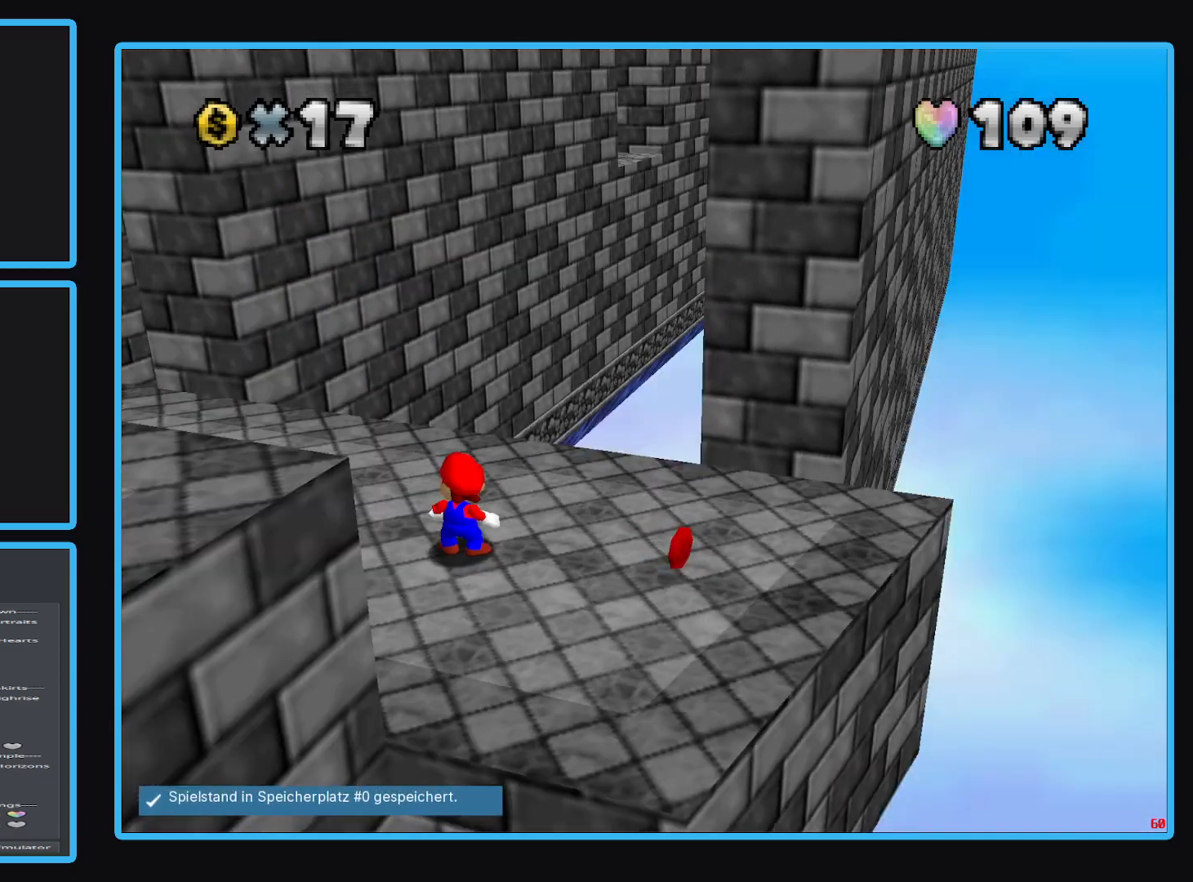
{"buttons": [], "left_stick": "up-right", "right_stick": "center", "events": [[67, "Y", "up"], [317, "left_stick", "right"], [367, "left_stick", "up-right"]]}
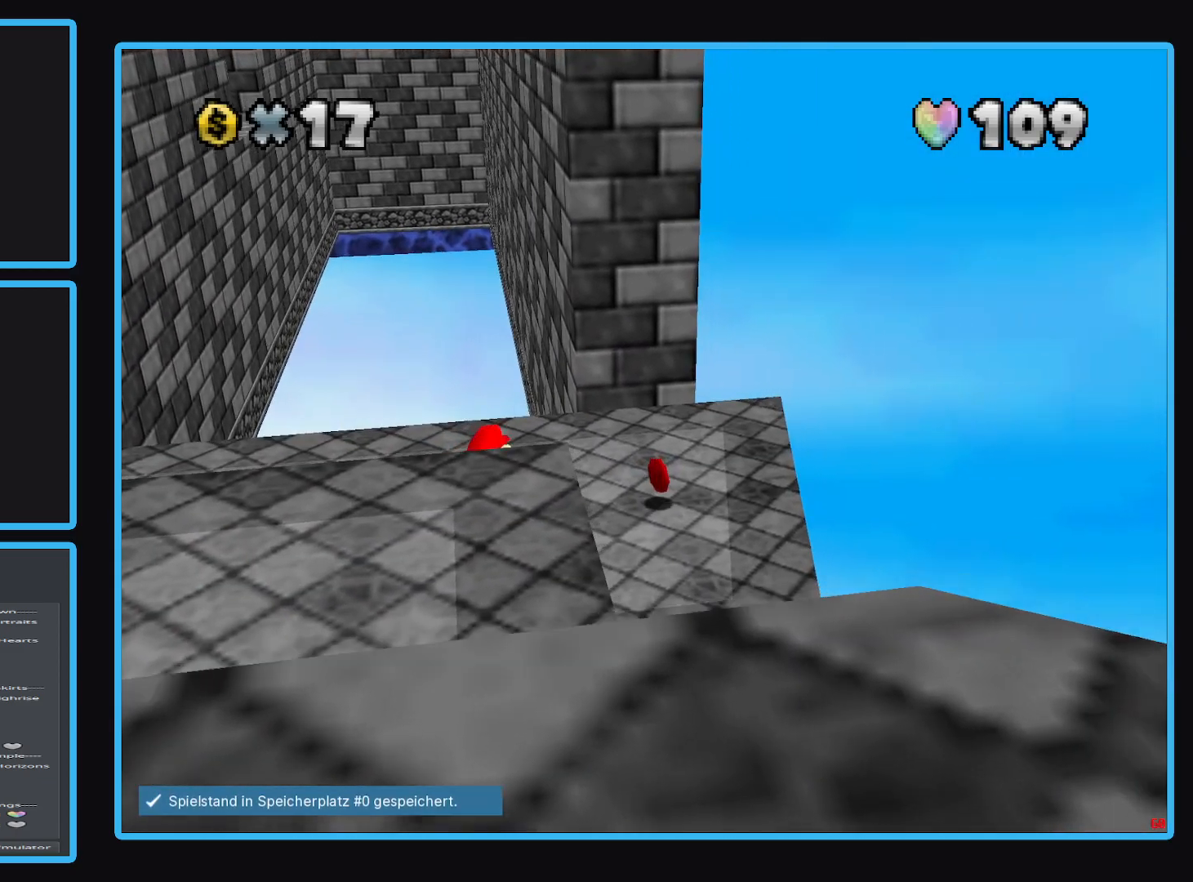
{"buttons": [], "left_stick": "up-left", "right_stick": "center", "events": [[433, "left_stick", "up-left"]]}
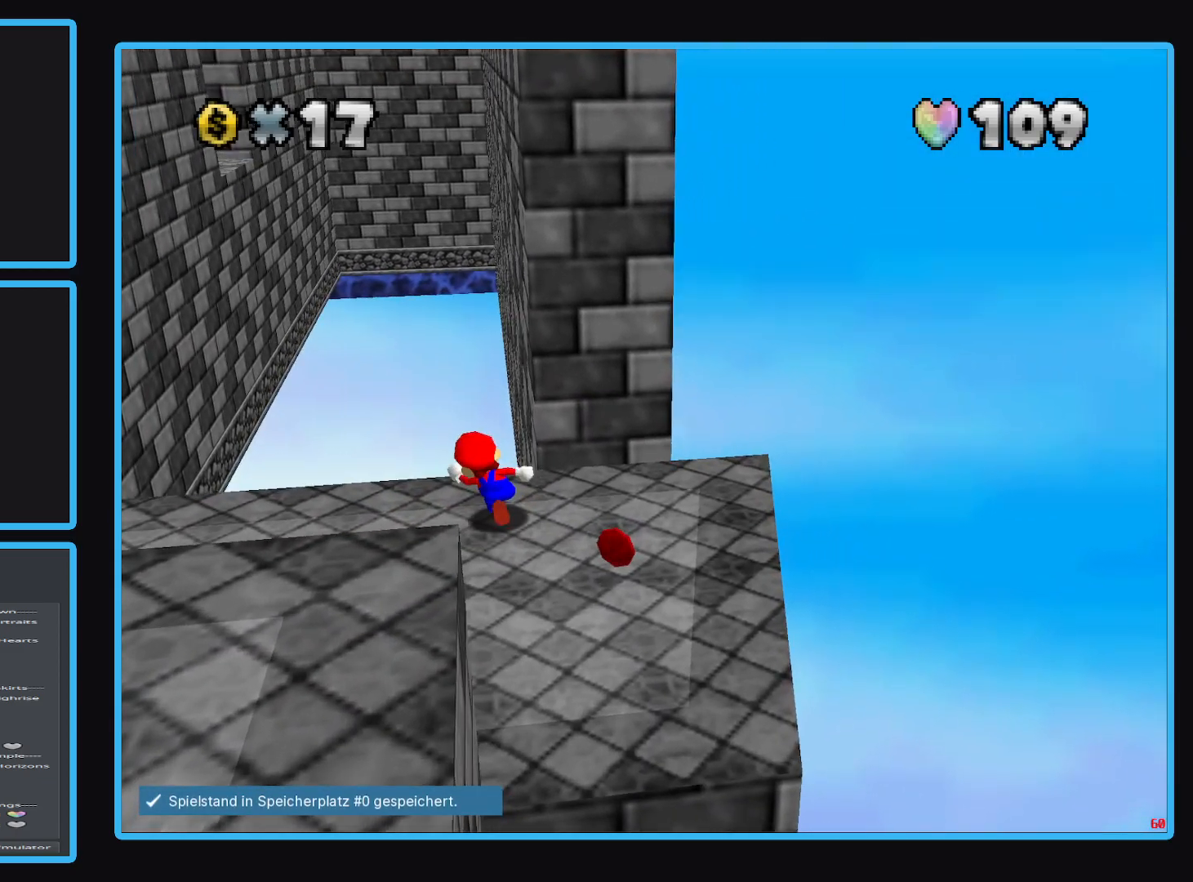
{"buttons": ["A", "L2"], "left_stick": "left", "right_stick": "center", "events": [[133, "L2", "down"], [233, "A", "down"], [383, "left_stick", "left"]]}
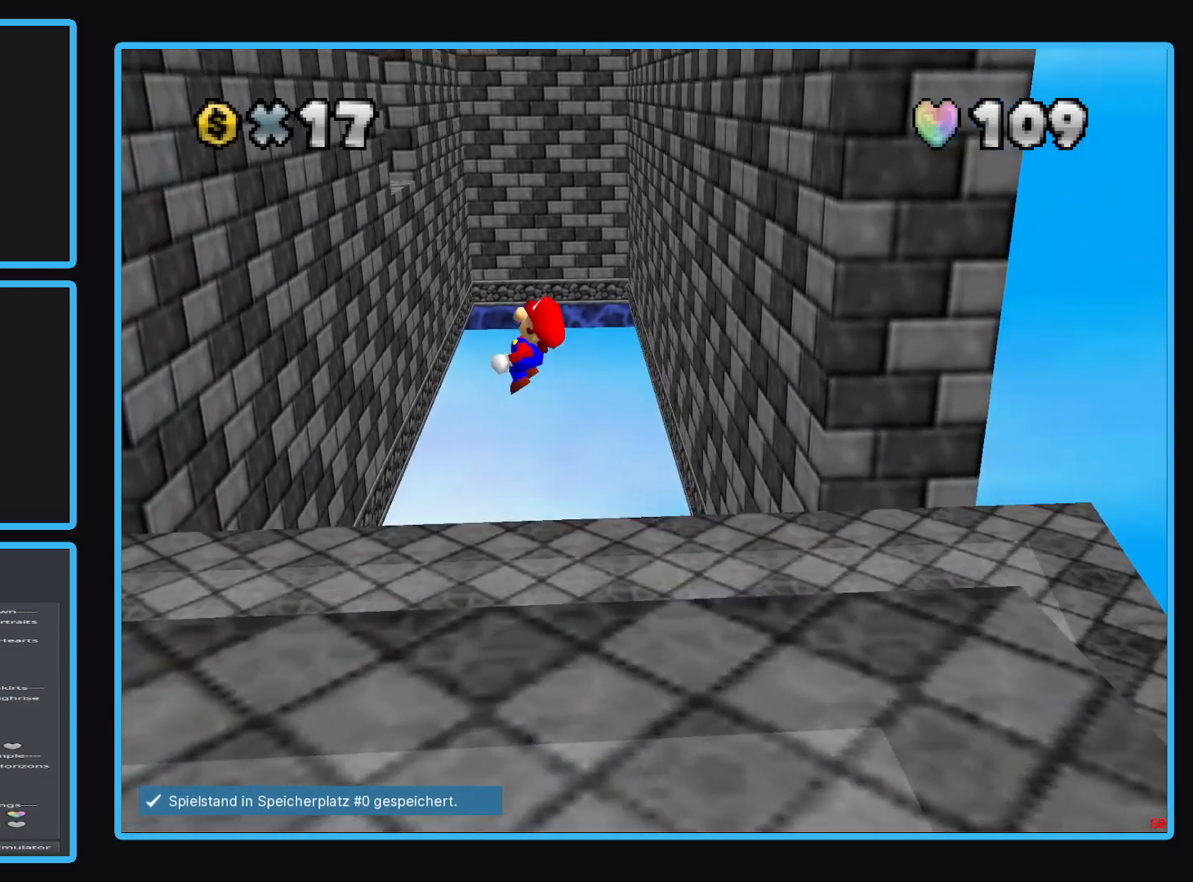
{"buttons": [], "left_stick": "up-right", "right_stick": "center", "events": [[150, "L2", "up"], [200, "A", "up"], [483, "left_stick", "up-right"]]}
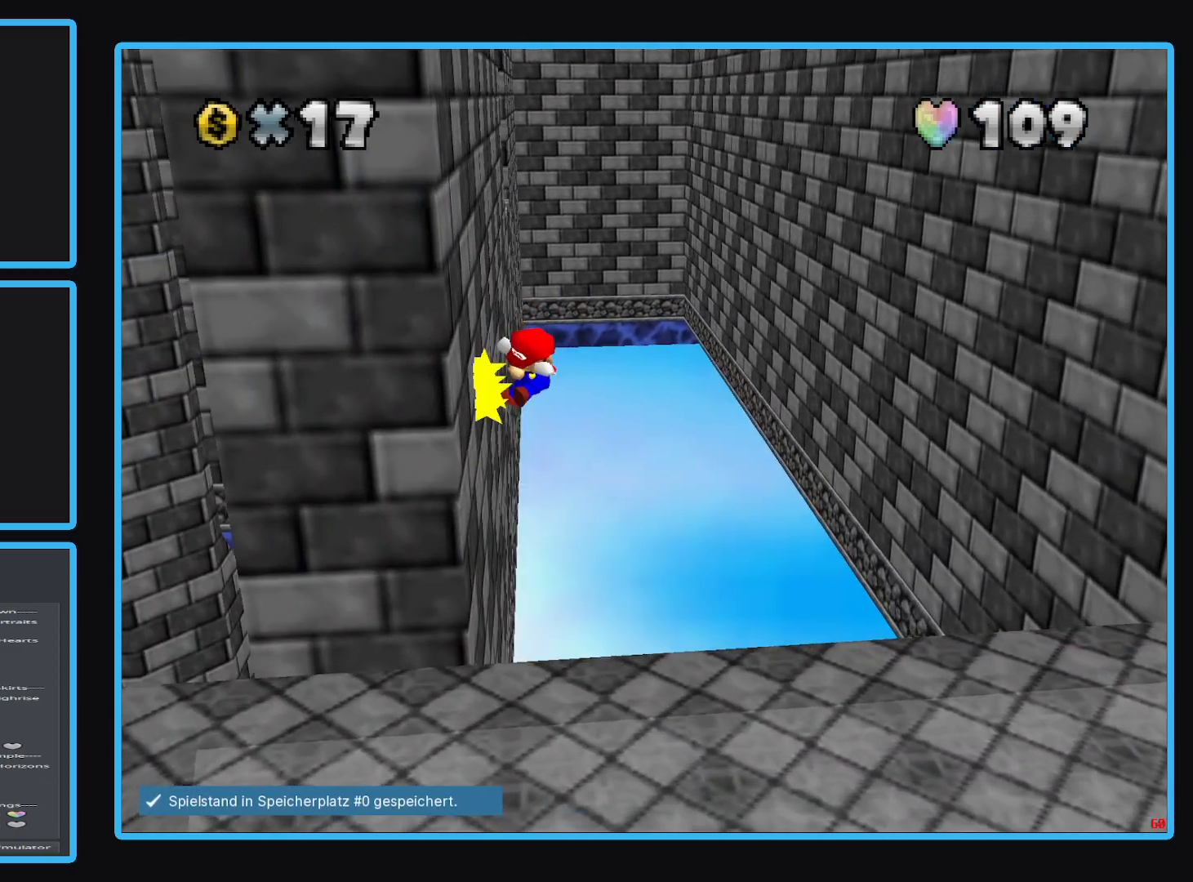
{"buttons": ["A"], "left_stick": "up-right", "right_stick": "center", "events": [[33, "A", "down"]]}
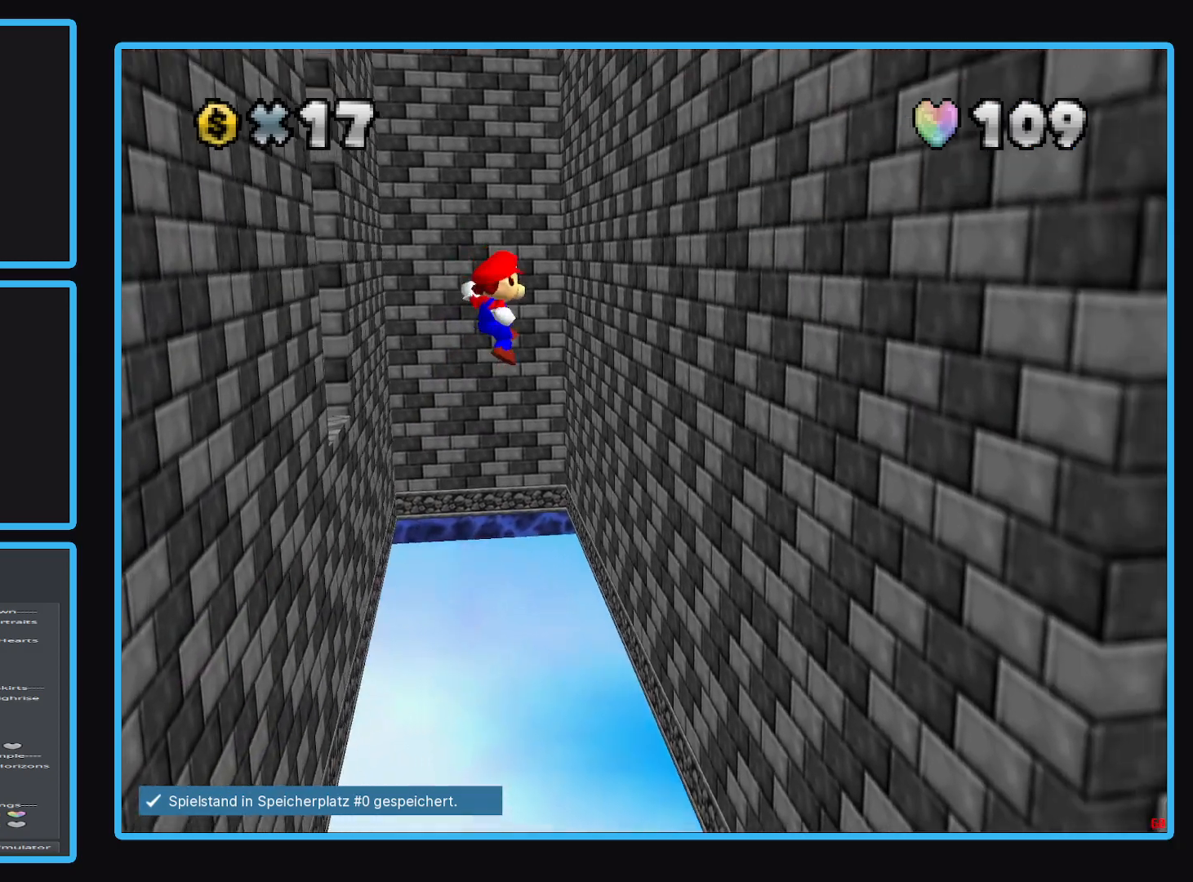
{"buttons": [], "left_stick": "right", "right_stick": "center", "events": [[67, "left_stick", "right"], [367, "A", "up"]]}
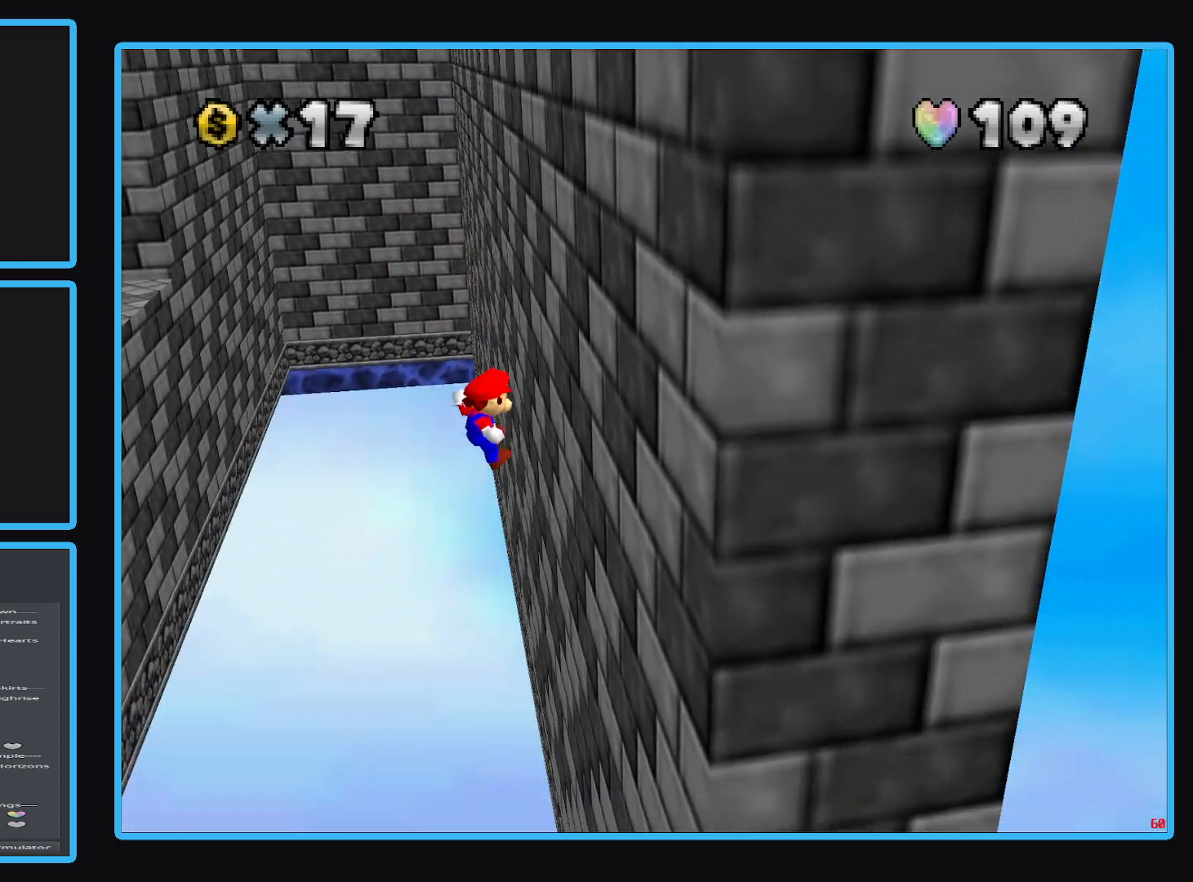
{"buttons": ["A"], "left_stick": "up-left", "right_stick": "center", "events": [[17, "left_stick", "up-left"], [67, "A", "down"], [317, "A", "up"], [400, "A", "down"]]}
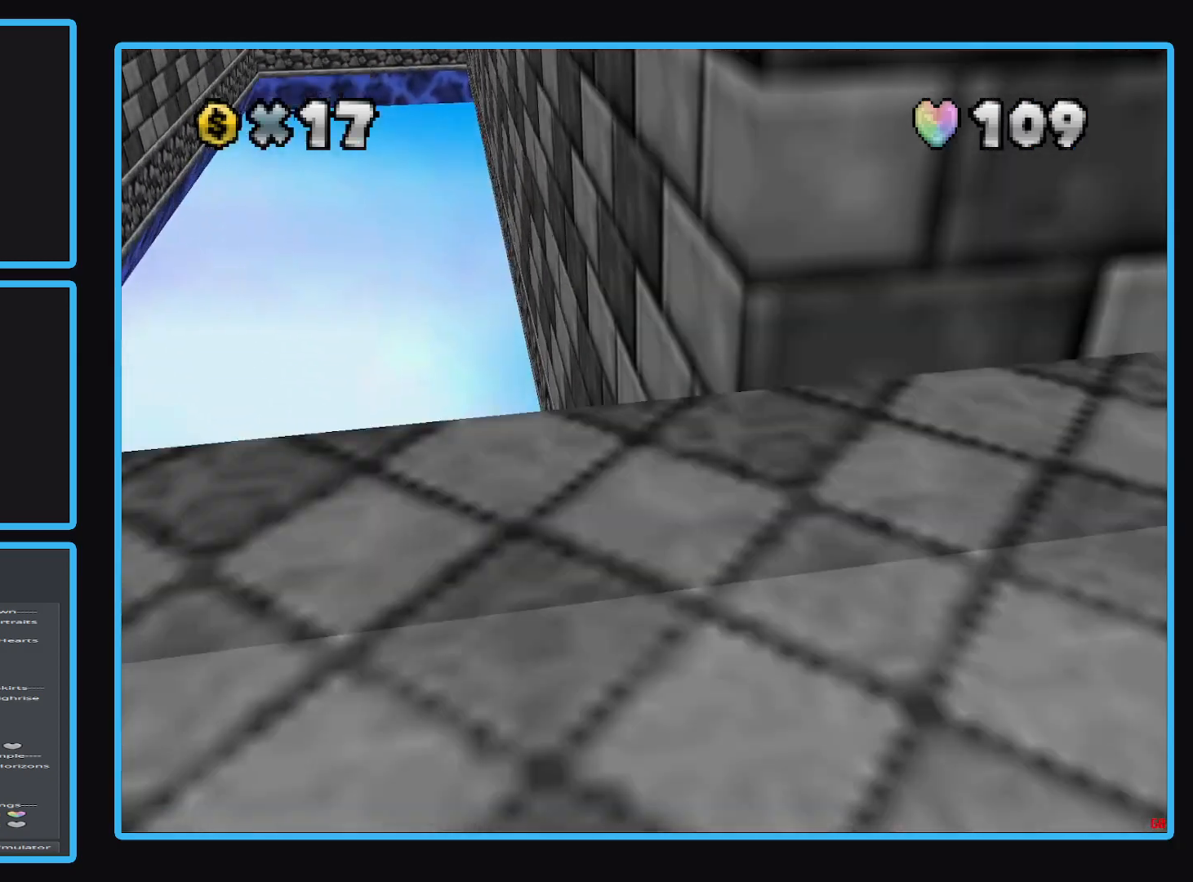
{"buttons": [], "left_stick": "center", "right_stick": "center", "events": [[67, "A", "up"], [117, "left_stick", "center"]]}
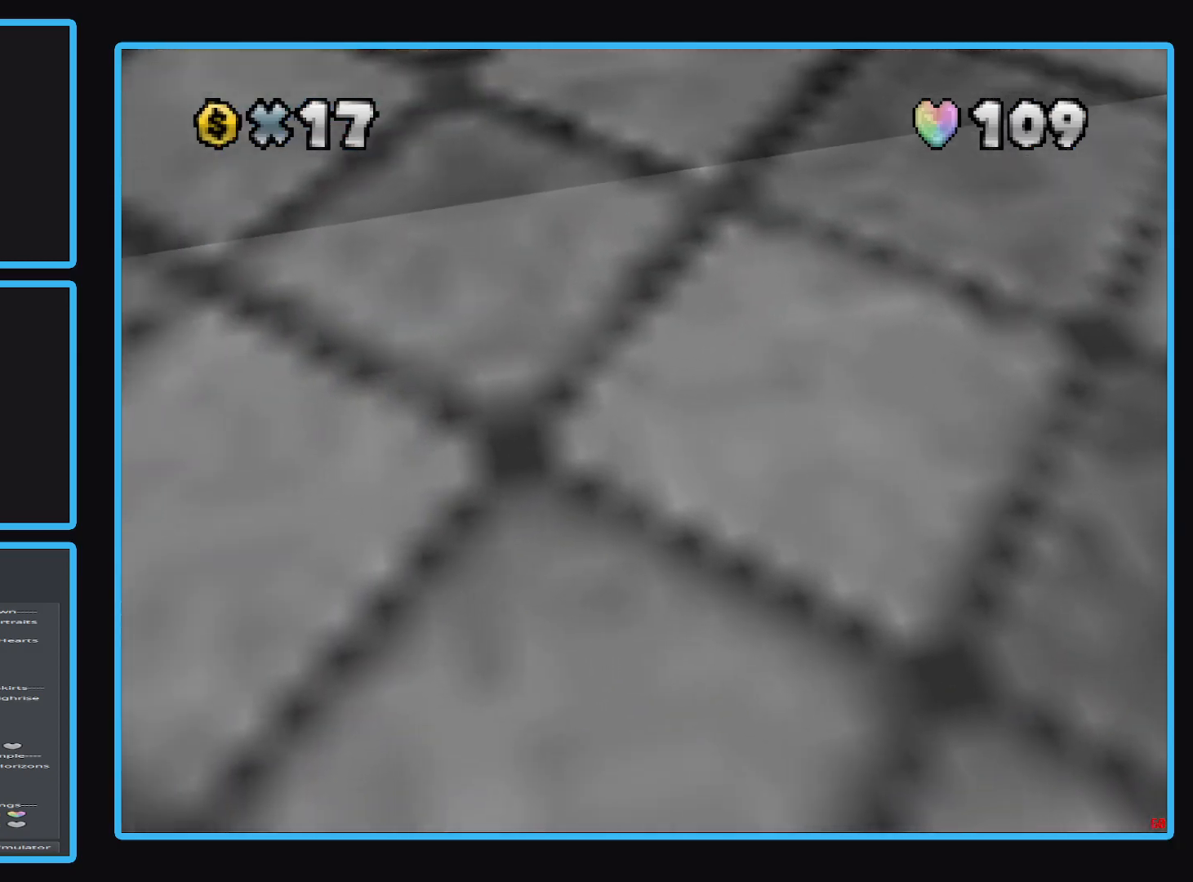
{"buttons": [], "left_stick": "center", "right_stick": "center", "events": []}
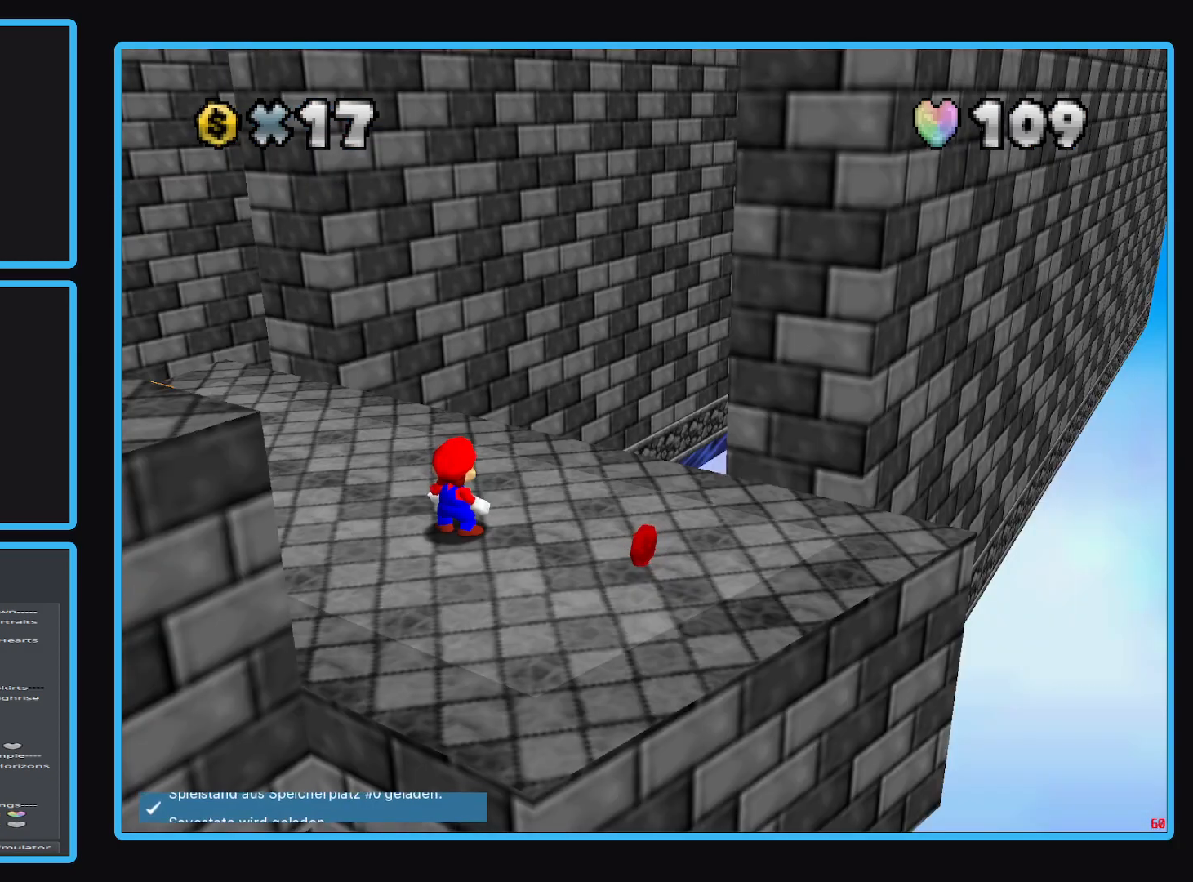
{"buttons": [], "left_stick": "up-right", "right_stick": "center", "events": [[483, "left_stick", "up-right"]]}
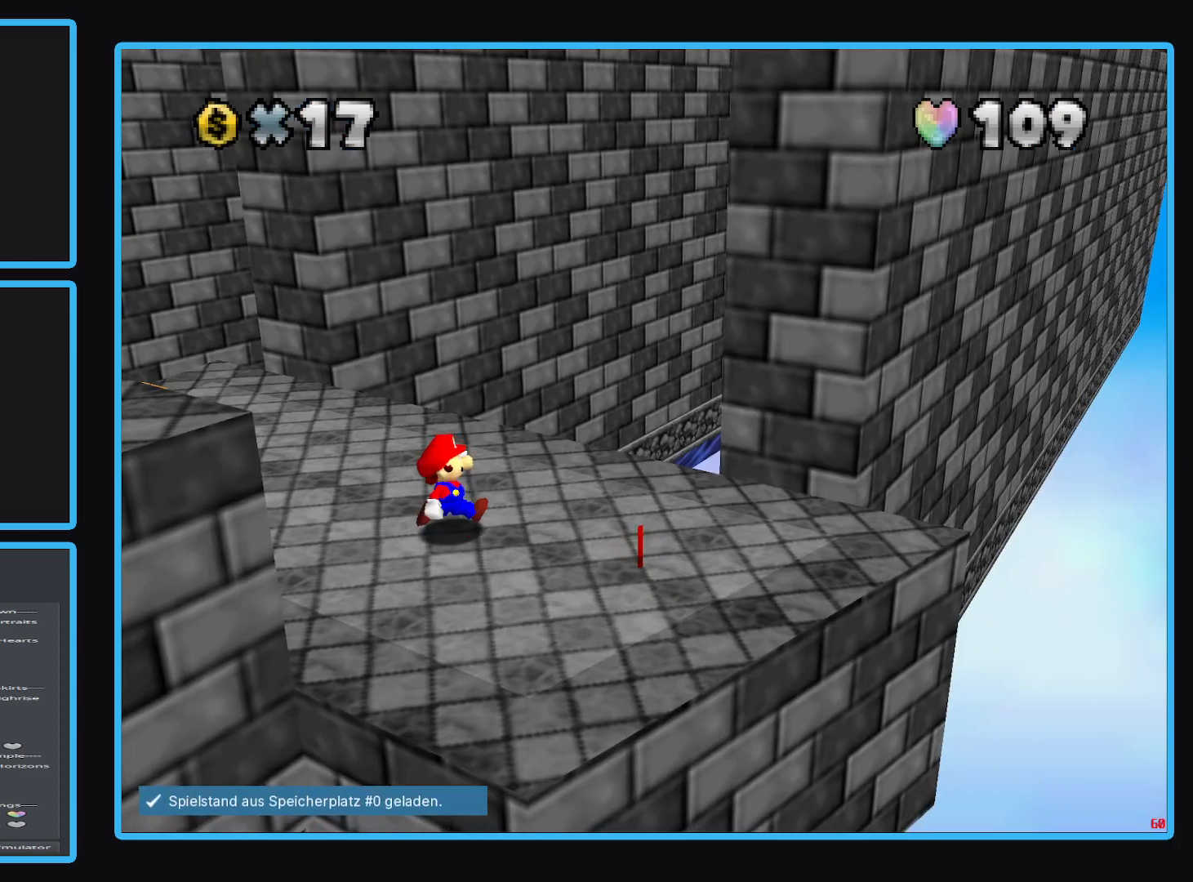
{"buttons": [], "left_stick": "up", "right_stick": "center", "events": [[33, "Y", "down"], [117, "Y", "up"], [300, "left_stick", "up"]]}
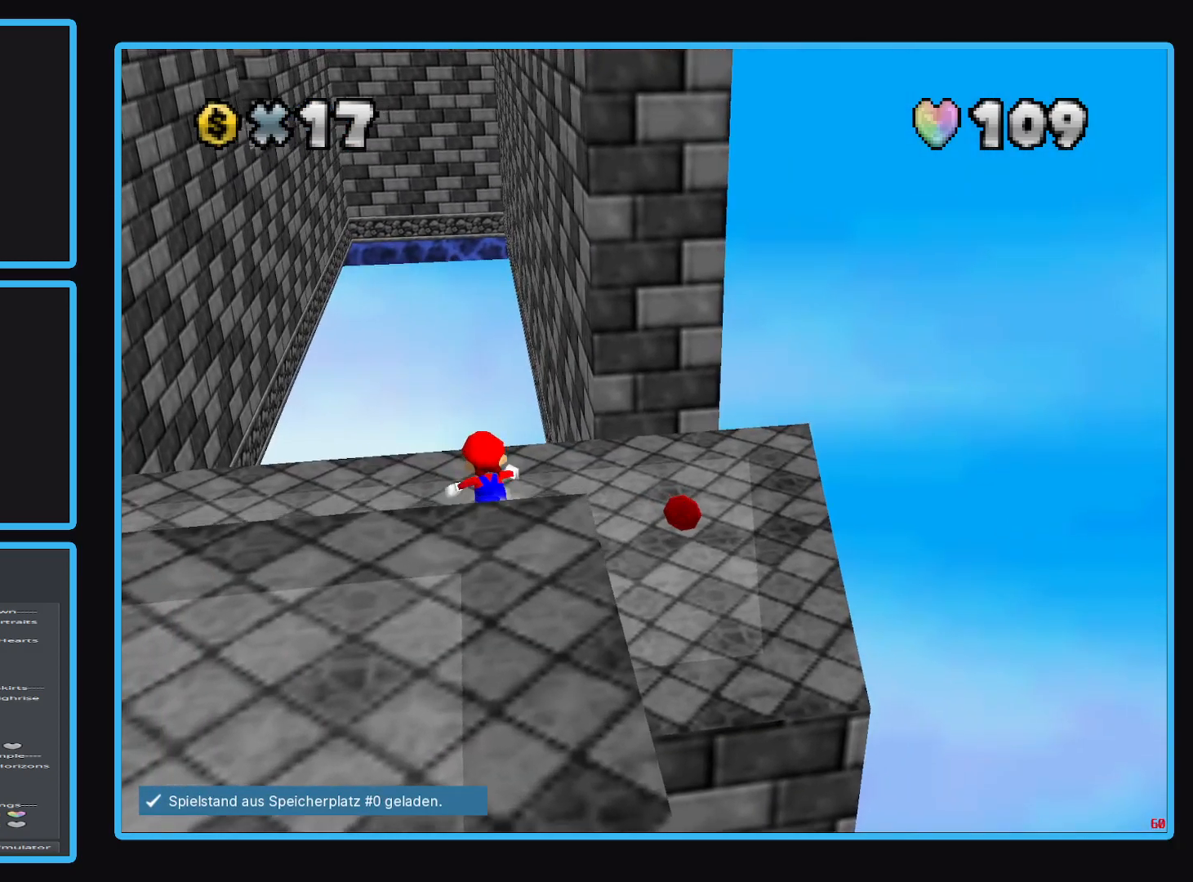
{"buttons": ["A", "L2"], "left_stick": "up-left", "right_stick": "center", "events": [[200, "left_stick", "up-left"], [400, "L2", "down"], [467, "A", "down"]]}
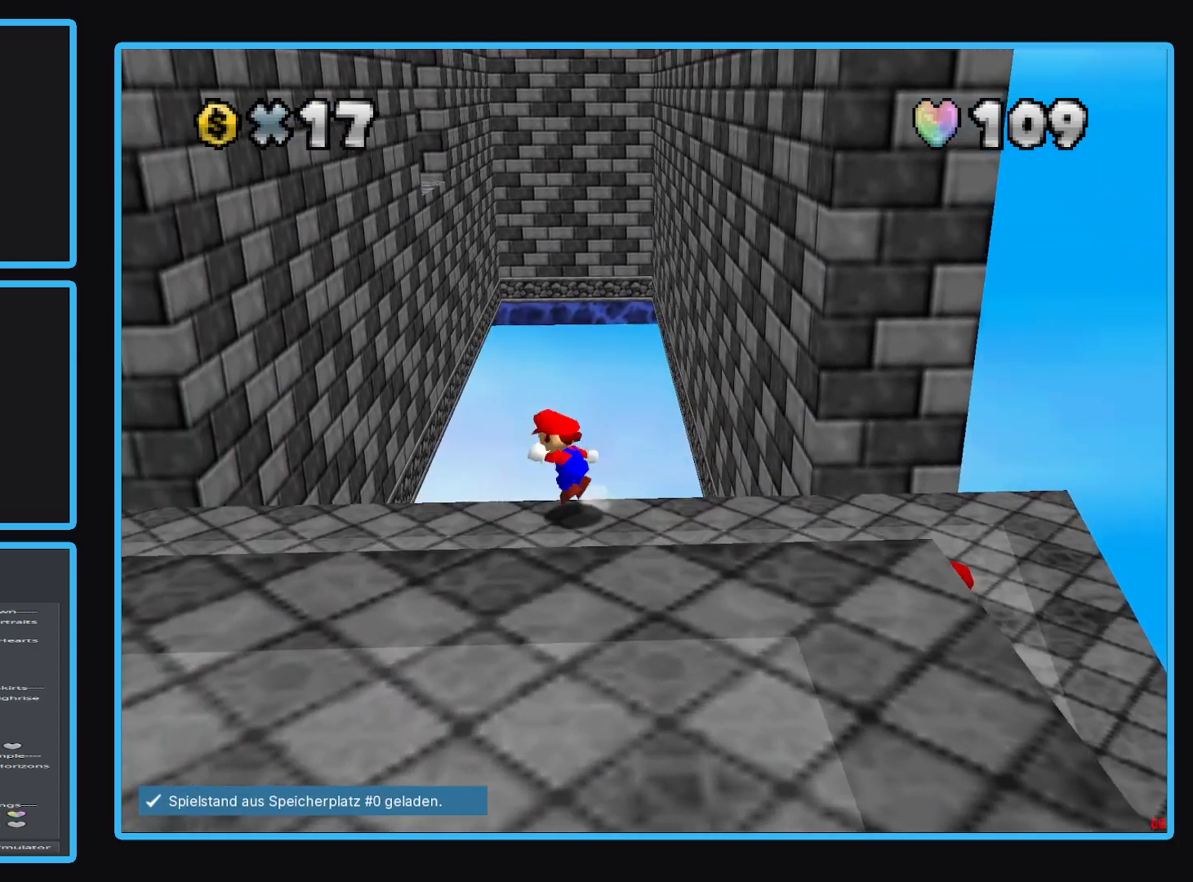
{"buttons": [], "left_stick": "up", "right_stick": "center", "events": [[167, "L2", "up"], [317, "A", "up"], [483, "left_stick", "up"]]}
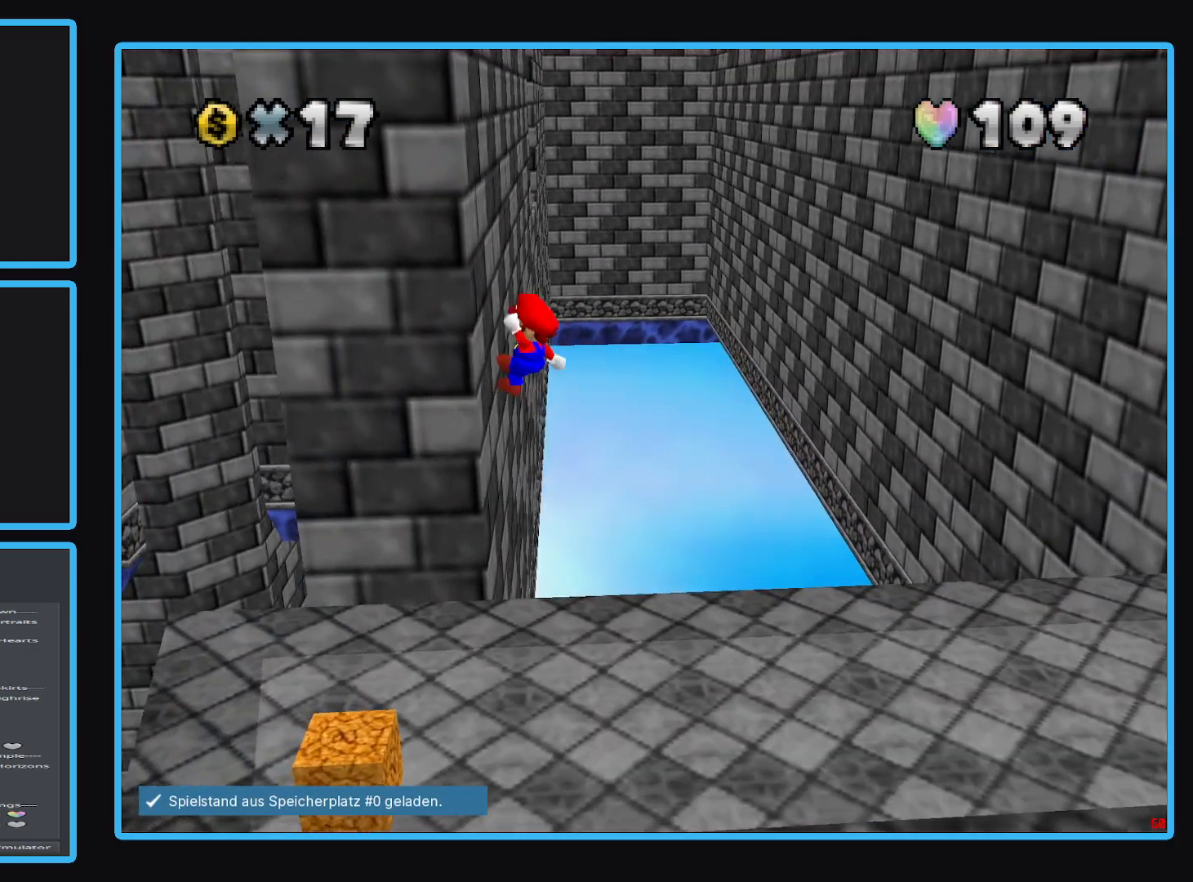
{"buttons": ["A"], "left_stick": "up-right", "right_stick": "center", "events": [[33, "left_stick", "up-right"], [67, "A", "down"]]}
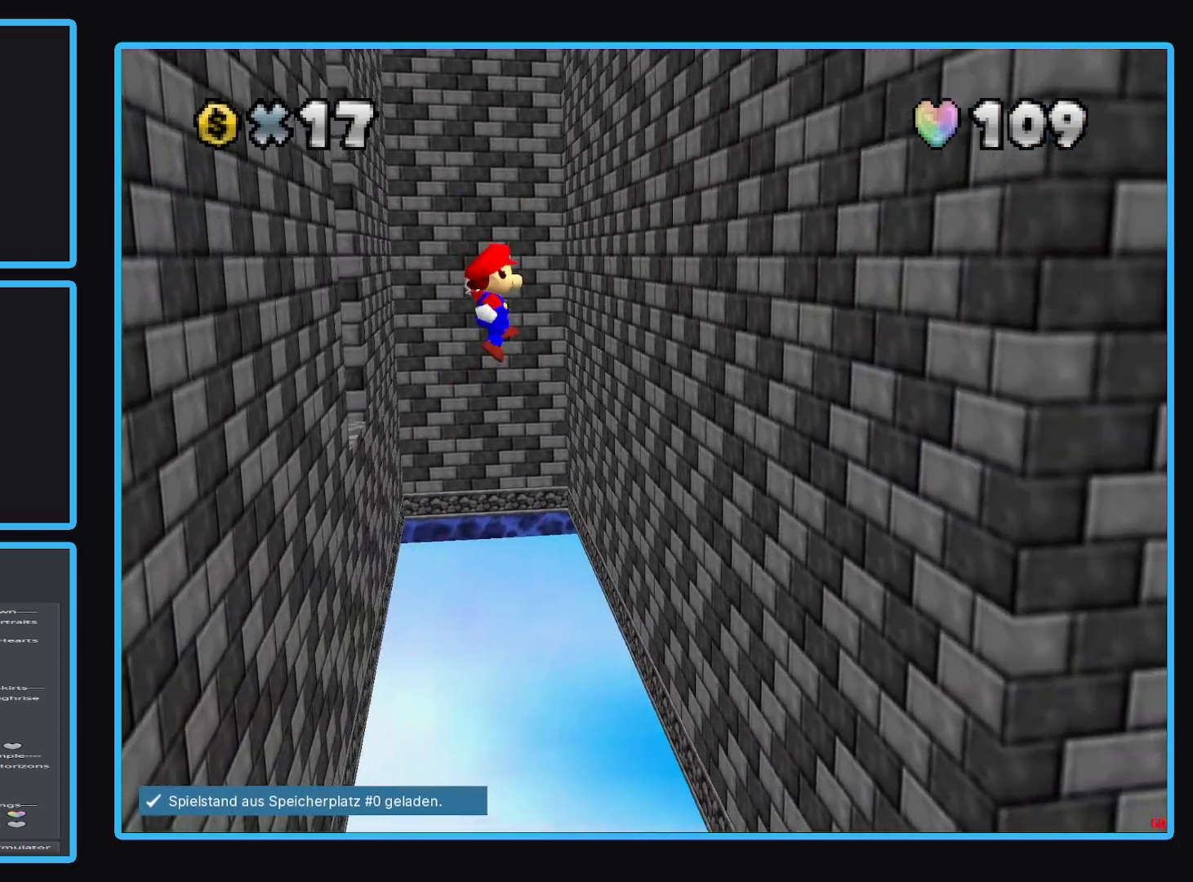
{"buttons": [], "left_stick": "right", "right_stick": "center", "events": [[200, "left_stick", "right"], [417, "A", "up"]]}
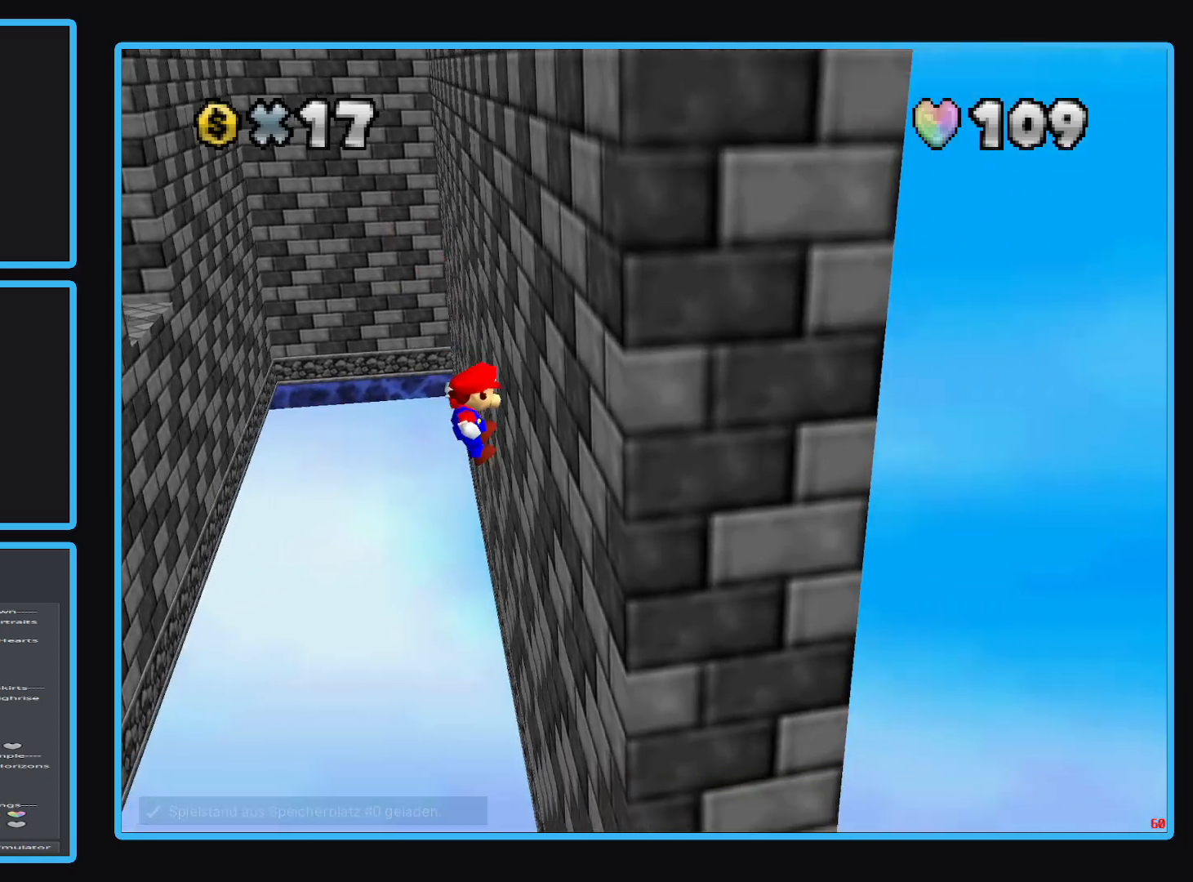
{"buttons": ["A"], "left_stick": "left", "right_stick": "center", "events": [[117, "A", "down"], [117, "left_stick", "up"], [200, "left_stick", "left"]]}
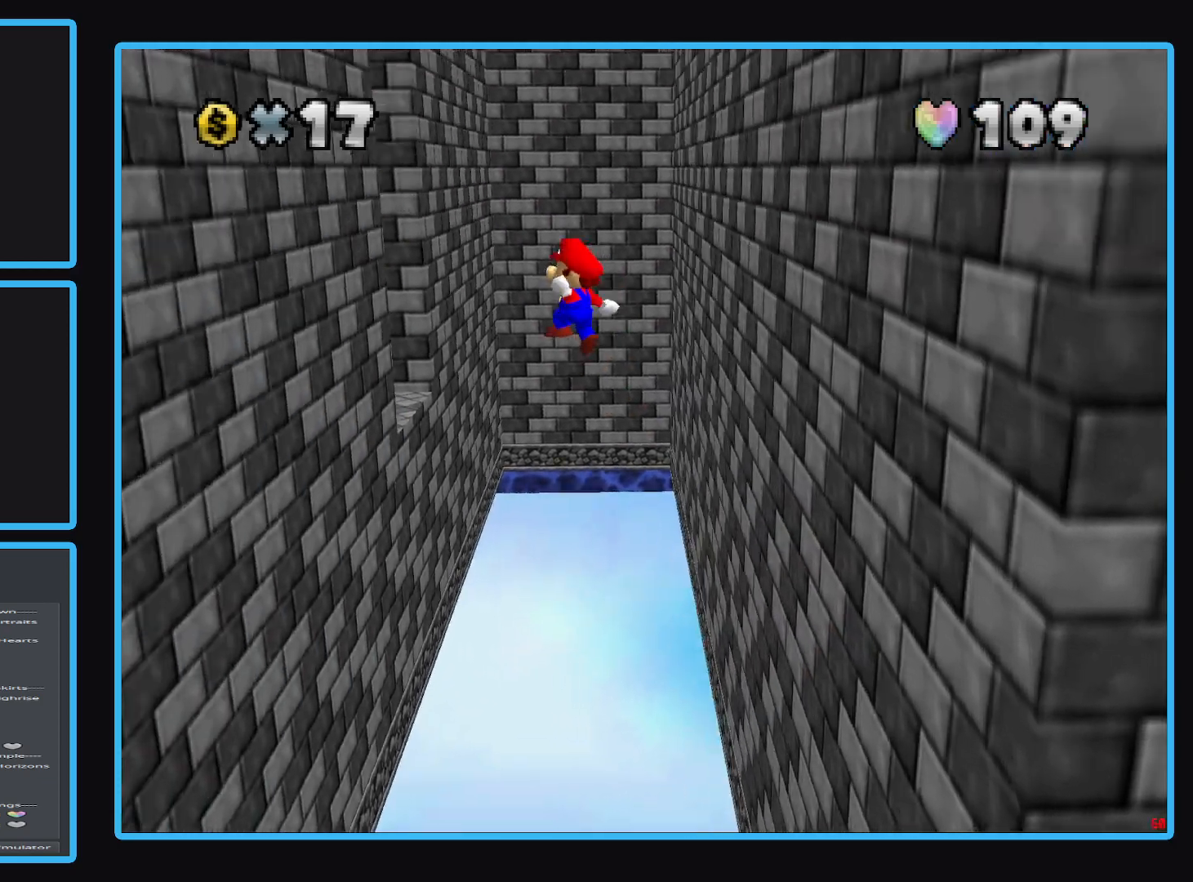
{"buttons": [], "left_stick": "left", "right_stick": "center", "events": [[400, "A", "up"]]}
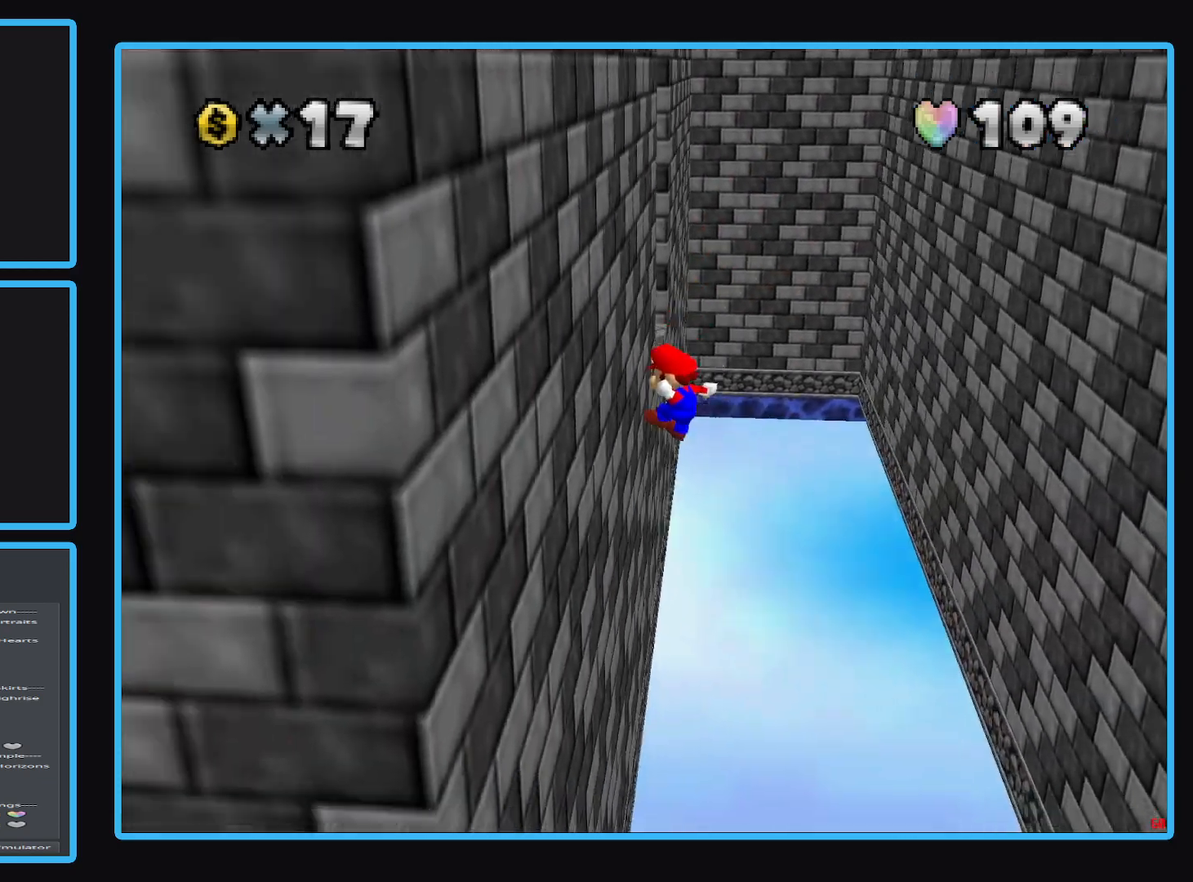
{"buttons": ["A"], "left_stick": "right", "right_stick": "center", "events": [[167, "A", "down"], [167, "left_stick", "right"]]}
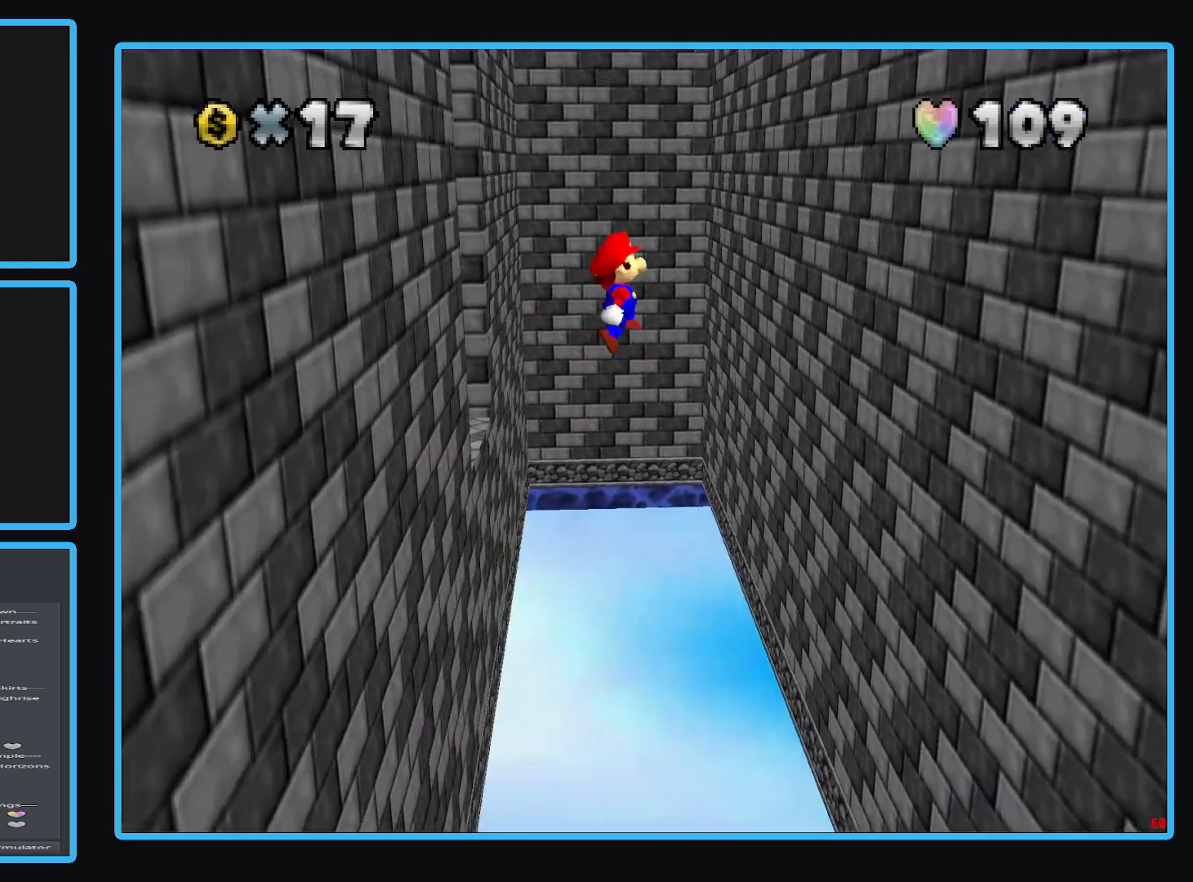
{"buttons": ["A"], "left_stick": "right", "right_stick": "center", "events": []}
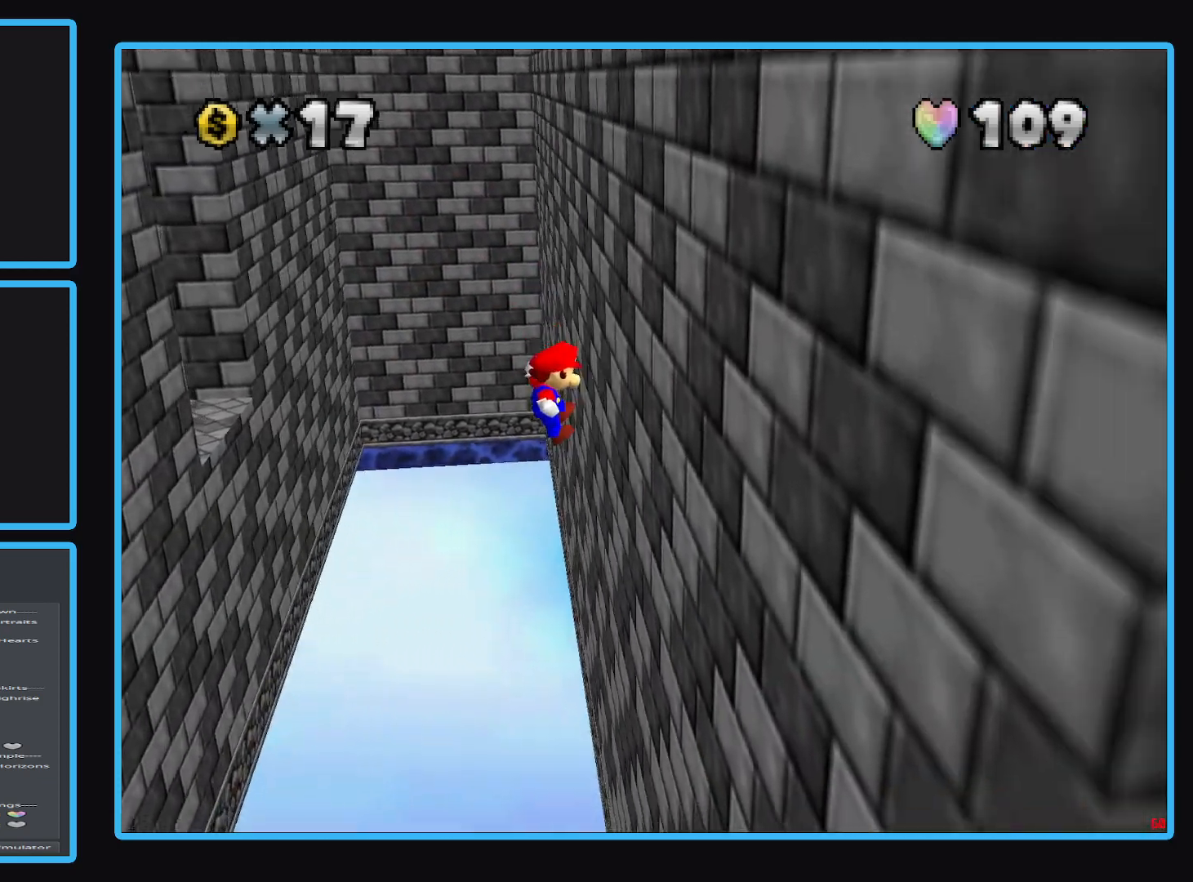
{"buttons": ["A"], "left_stick": "up-left", "right_stick": "center", "events": [[33, "A", "up"], [183, "A", "down"], [183, "left_stick", "up-left"]]}
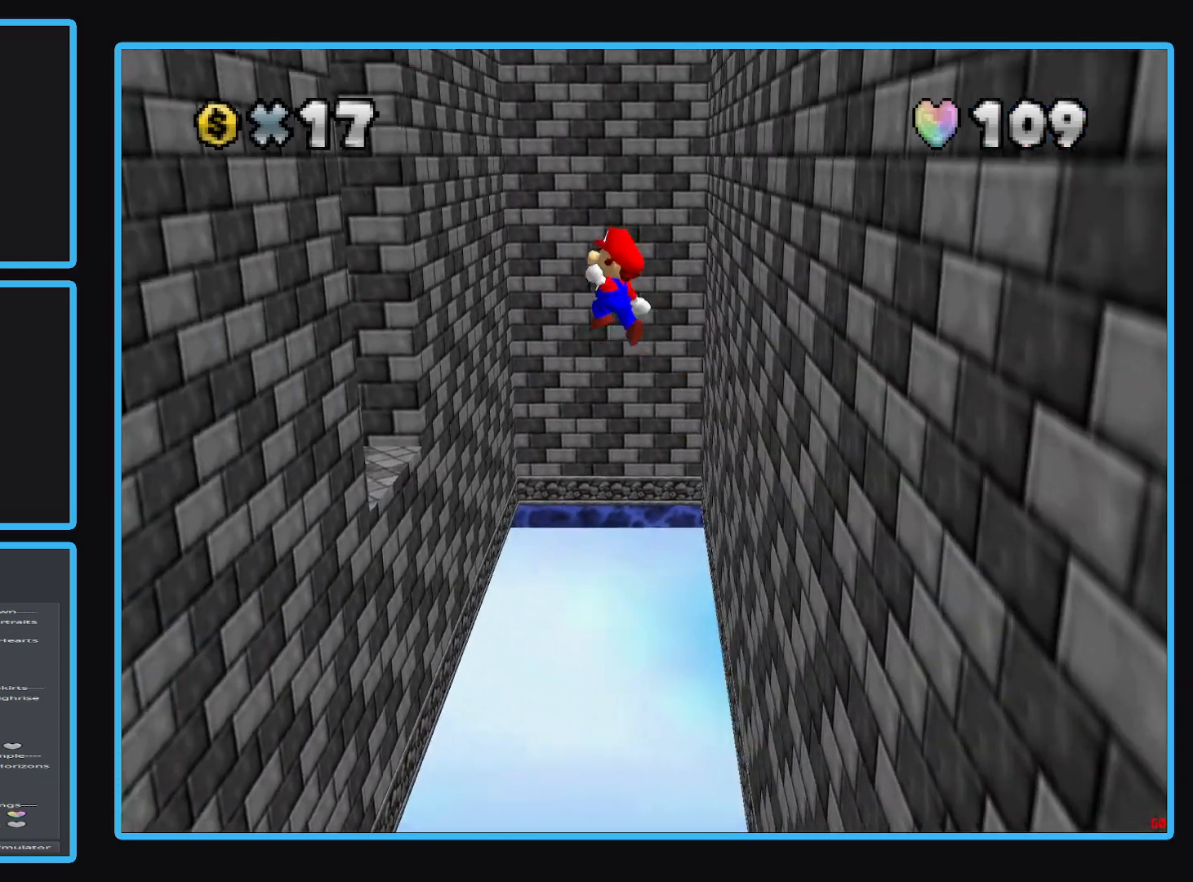
{"buttons": [], "left_stick": "left", "right_stick": "center", "events": [[33, "left_stick", "left"], [433, "A", "up"]]}
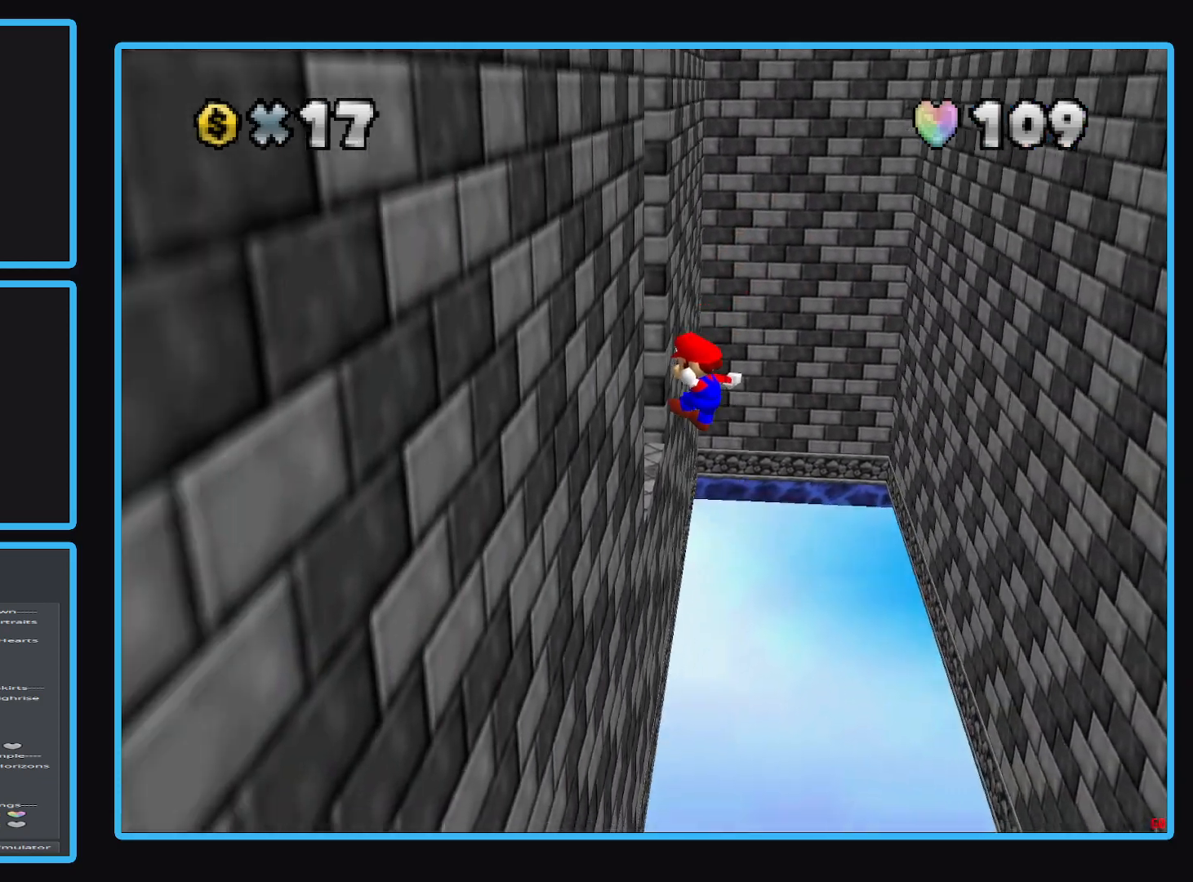
{"buttons": ["A"], "left_stick": "right", "right_stick": "center", "events": [[217, "A", "down"], [217, "left_stick", "right"]]}
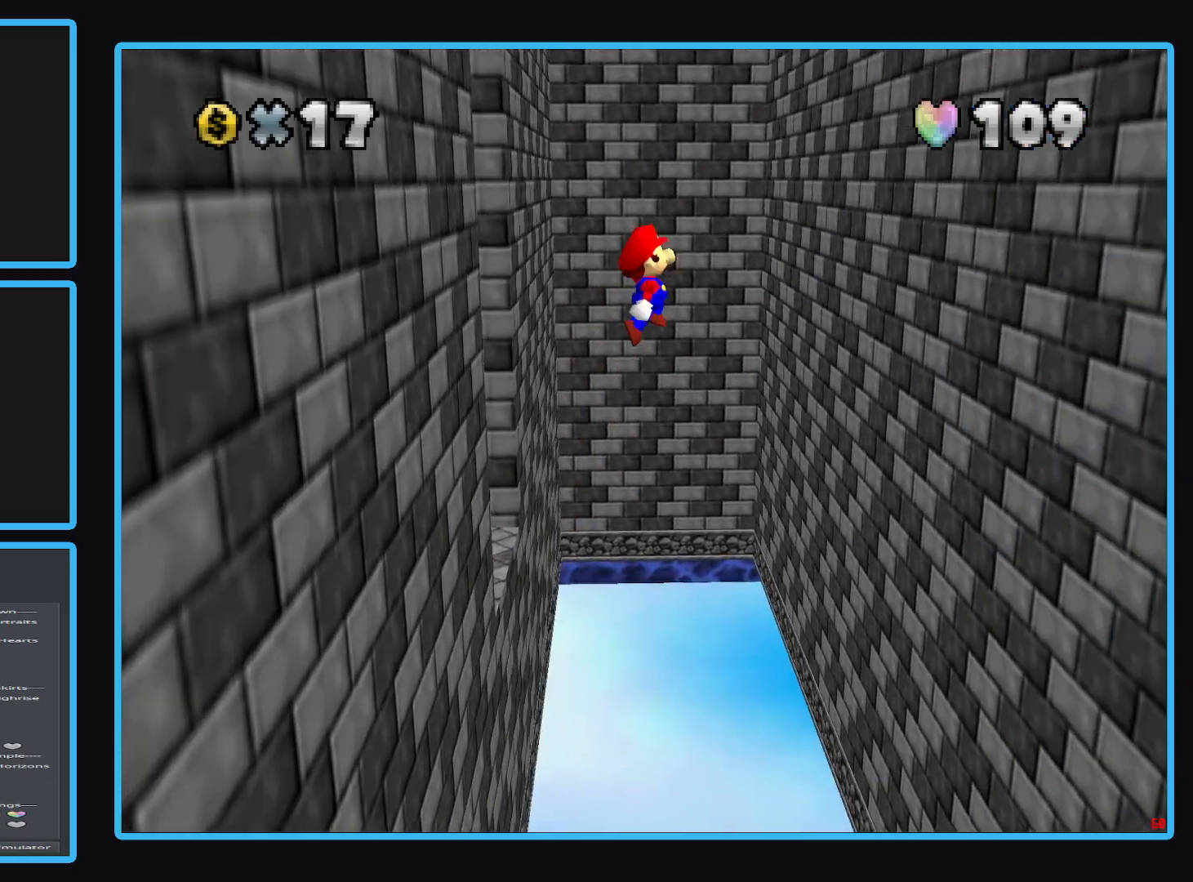
{"buttons": ["A"], "left_stick": "up-right", "right_stick": "center", "events": [[133, "left_stick", "up-right"]]}
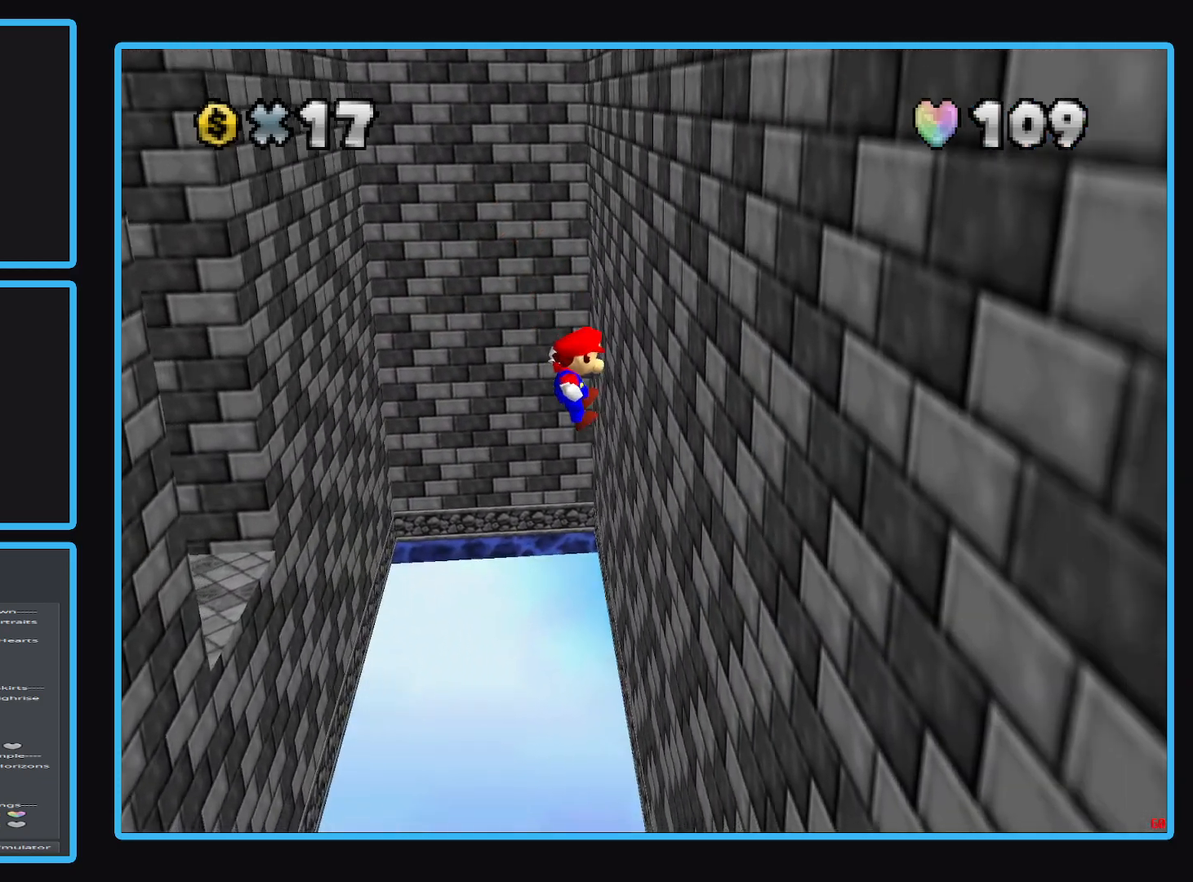
{"buttons": ["A"], "left_stick": "up-left", "right_stick": "center", "events": [[67, "A", "up"], [250, "A", "down"], [250, "left_stick", "up-left"]]}
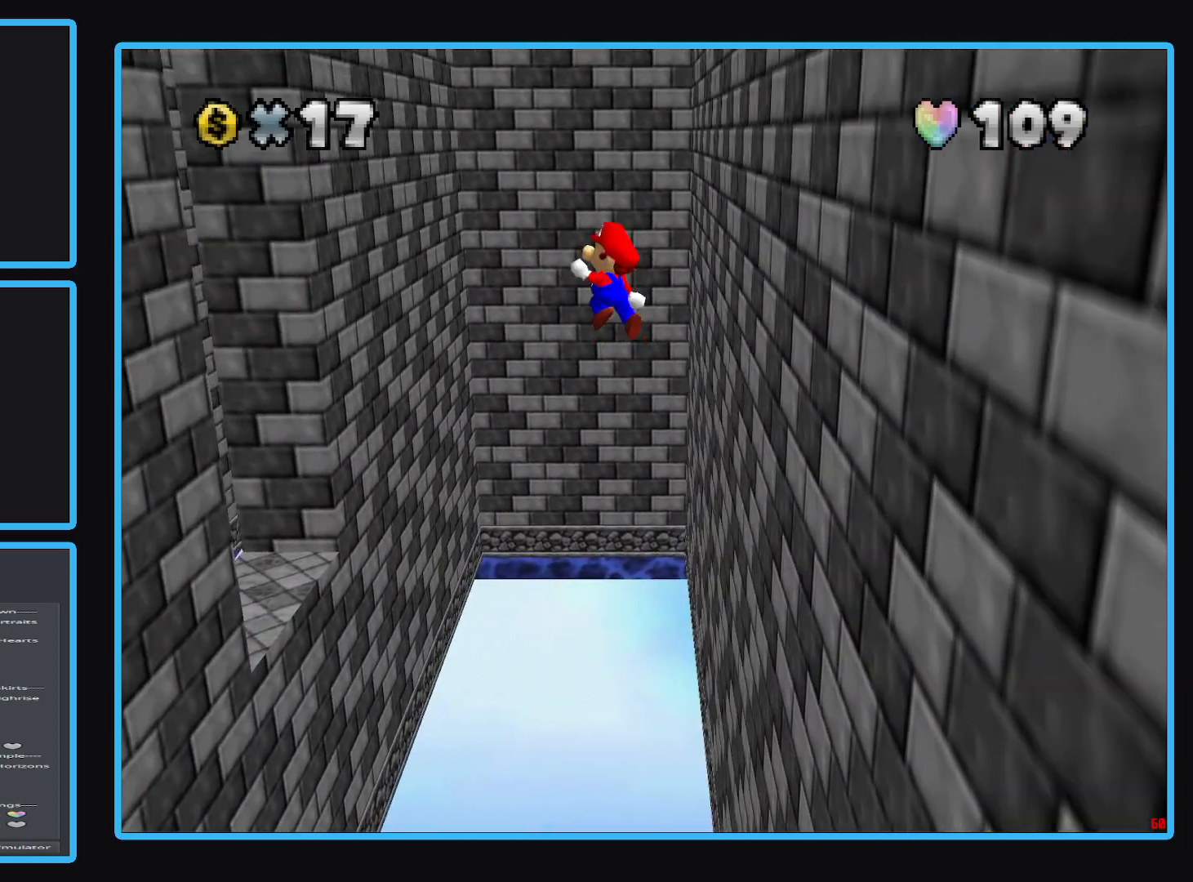
{"buttons": ["A"], "left_stick": "up", "right_stick": "center", "events": [[400, "left_stick", "up"]]}
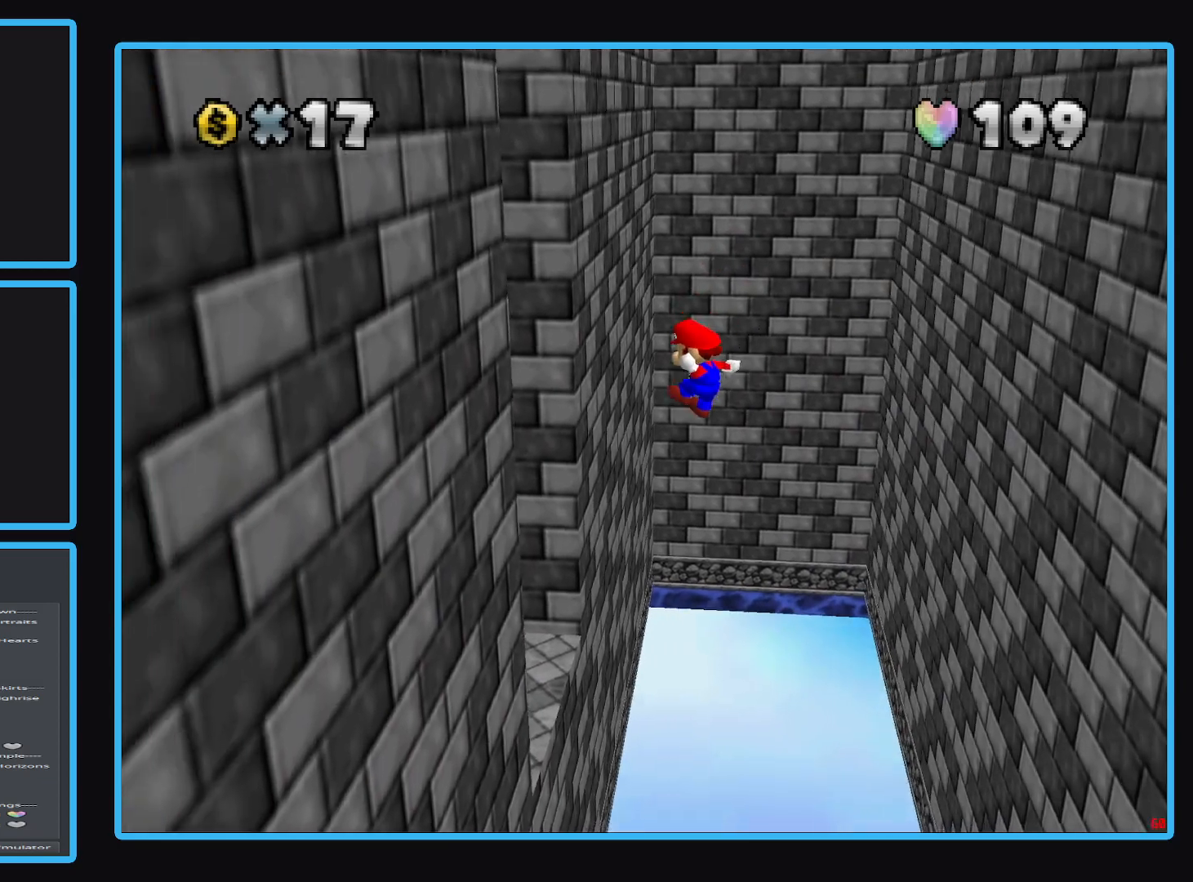
{"buttons": [], "left_stick": "center", "right_stick": "center", "events": [[117, "left_stick", "up-left"], [233, "A", "up"], [267, "left_stick", "up-right"], [383, "left_stick", "right"], [500, "left_stick", "center"]]}
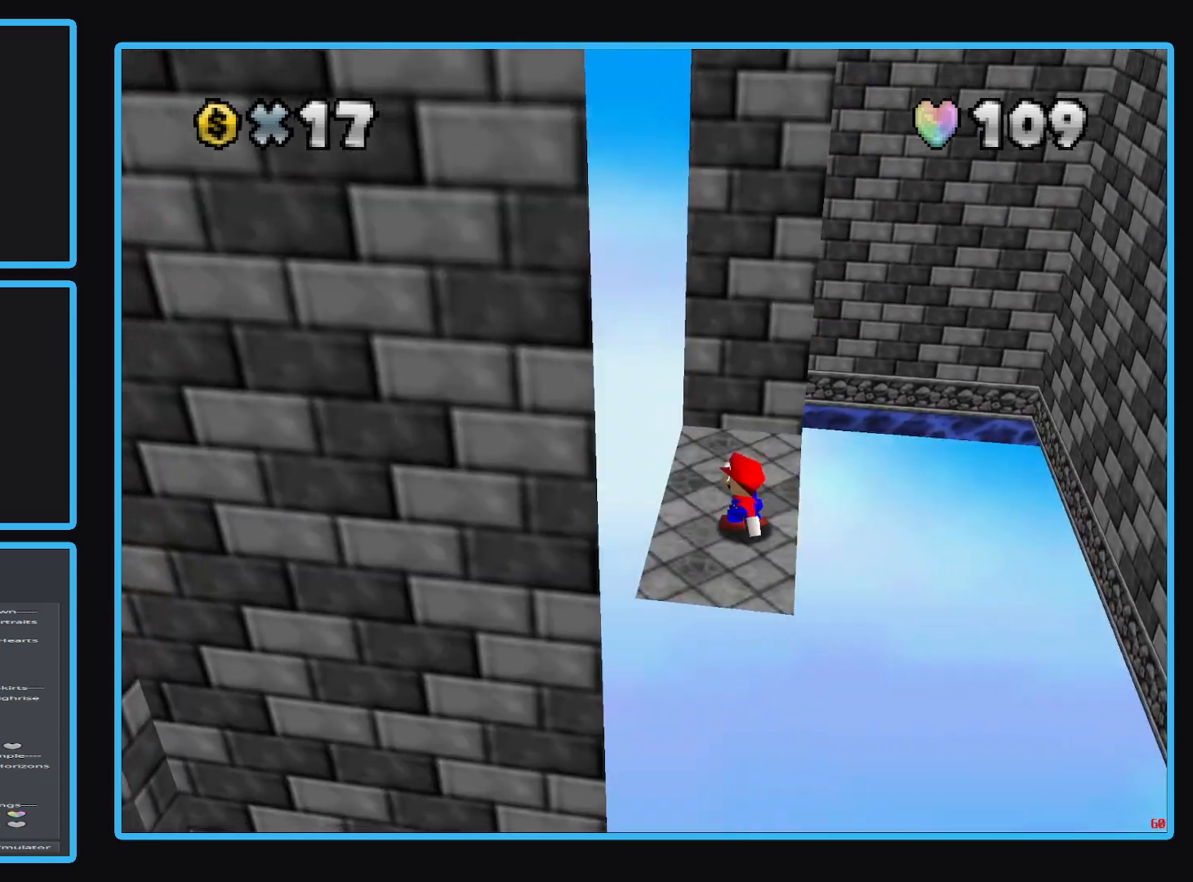
{"buttons": ["B"], "left_stick": "center", "right_stick": "center", "events": [[183, "A", "down"], [317, "A", "up"], [433, "B", "down"]]}
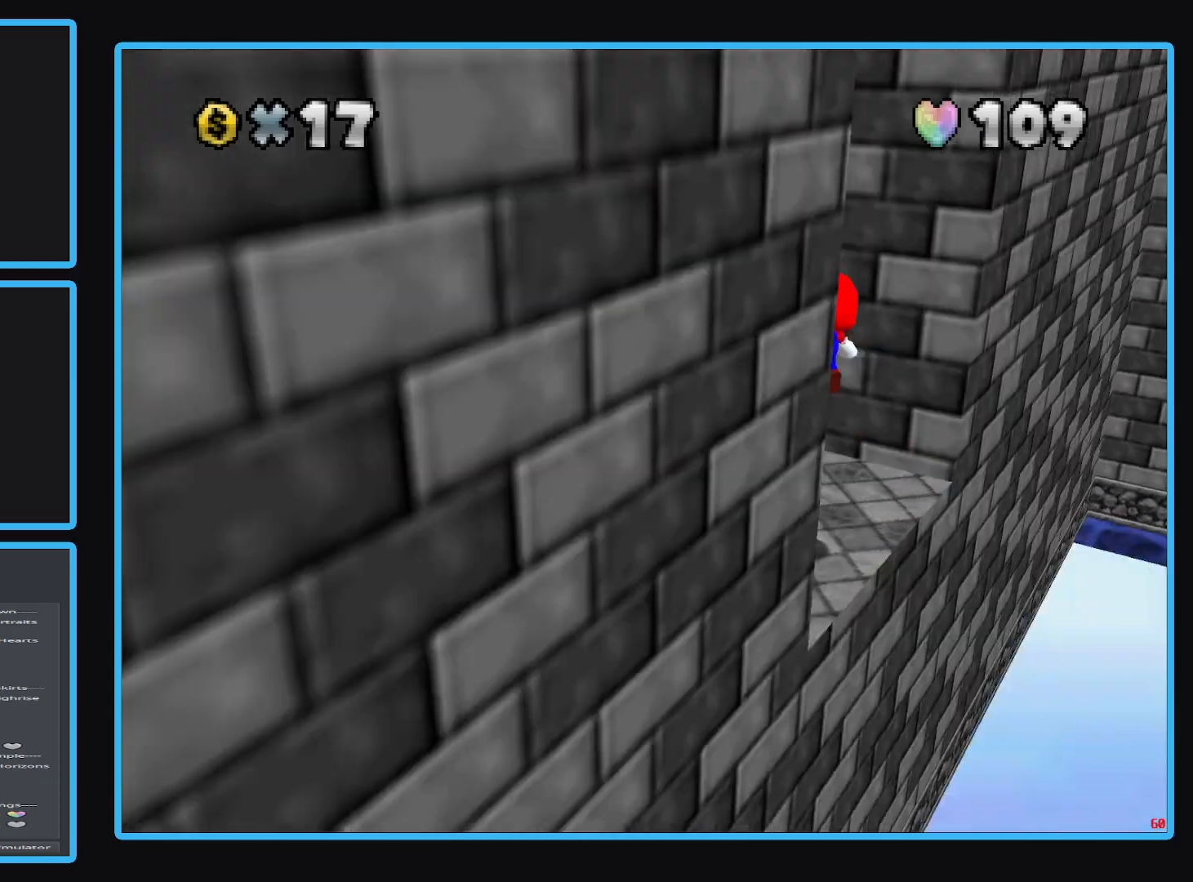
{"buttons": [], "left_stick": "center", "right_stick": "center", "events": [[67, "B", "up"], [133, "B", "down"], [233, "B", "up"], [300, "B", "down"], [400, "B", "up"]]}